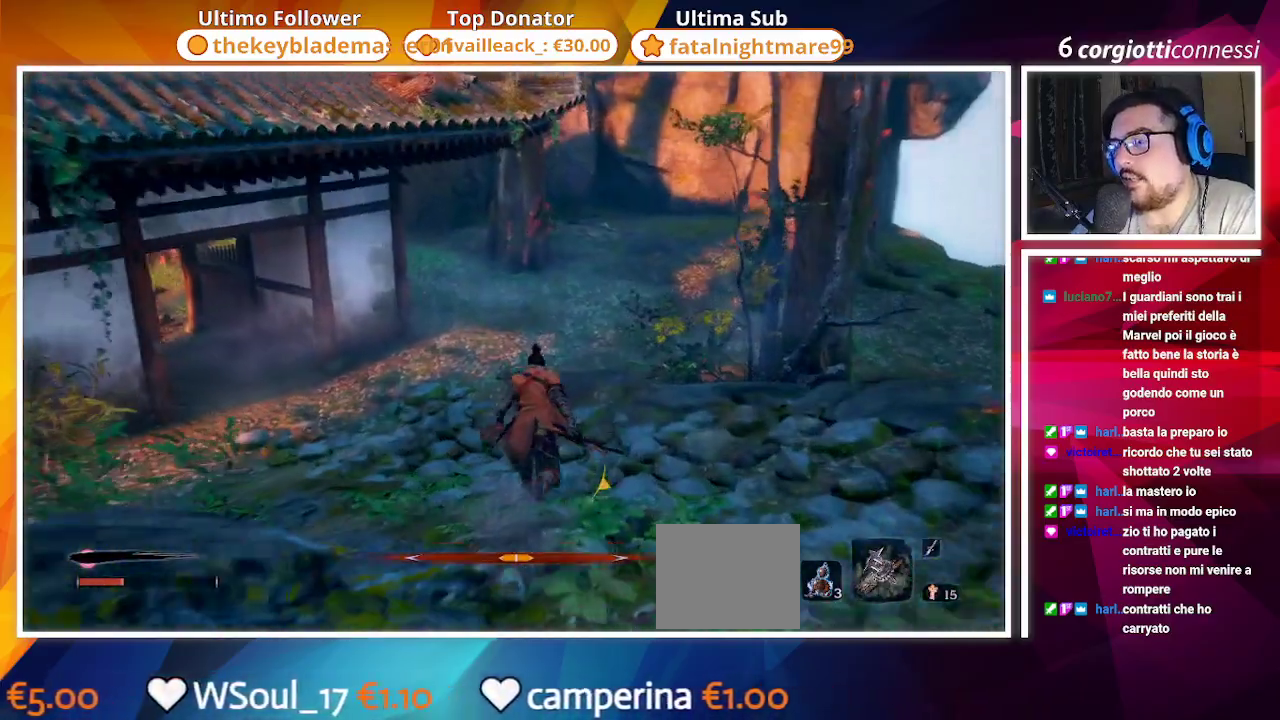
Gameplay with a controller (PlayStation layout); each line is a JSON object with the inputs held at the frame after it. "events" lists button and stick changes between this image and that frame as [ms after this image, input, new state], when the widget could be followed in between.
{"buttons": ["CIRCLE"], "left_stick": "up", "right_stick": "center", "events": [[33, "right_stick", "center"]]}
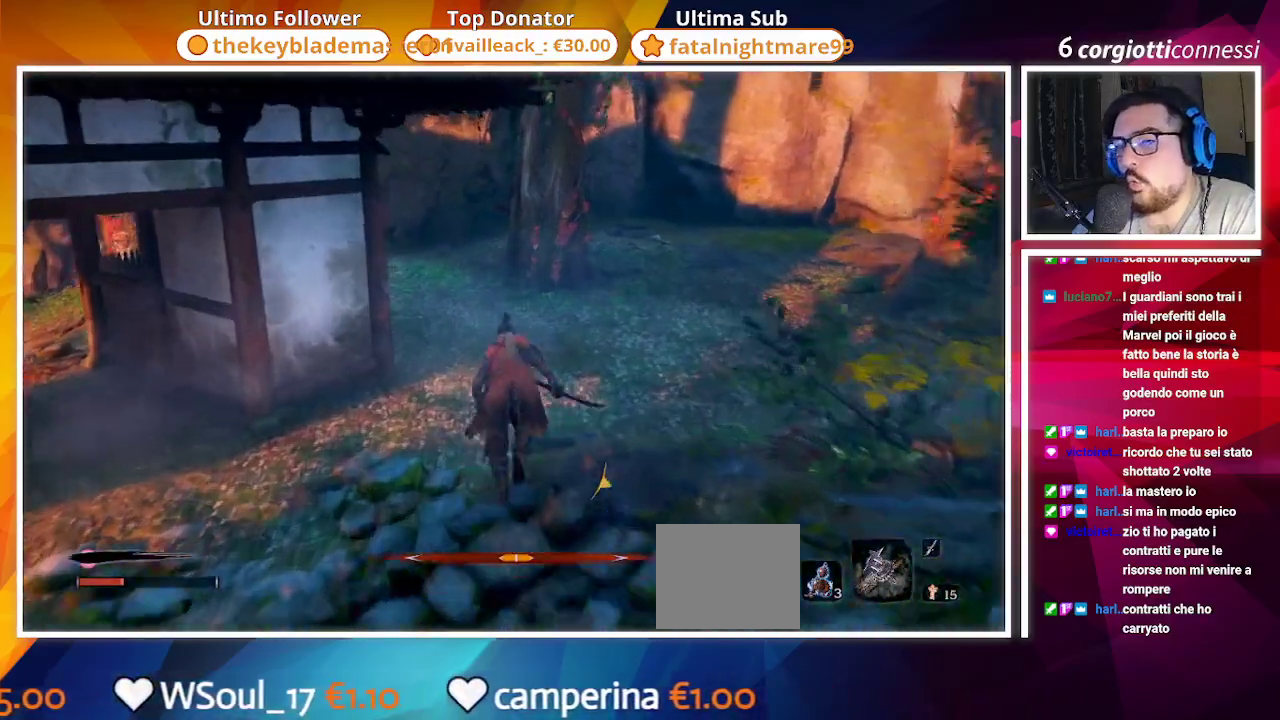
{"buttons": ["CIRCLE"], "left_stick": "up", "right_stick": "center", "events": []}
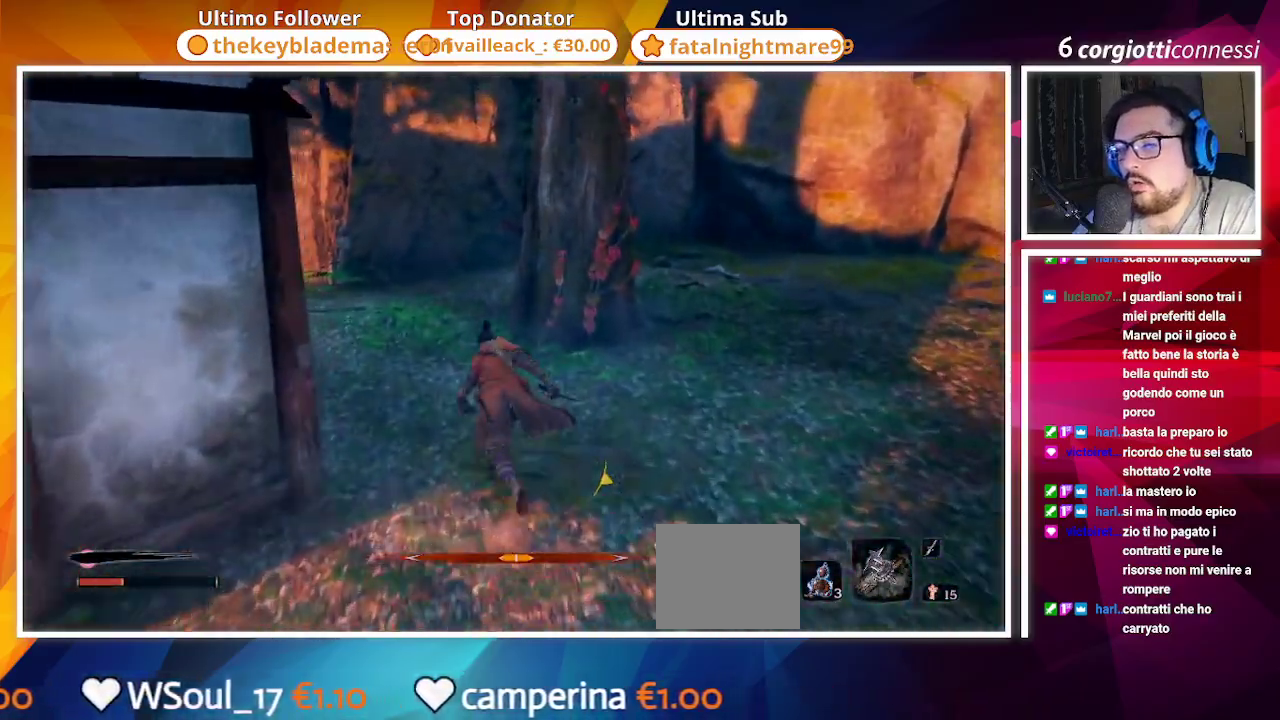
{"buttons": ["CIRCLE"], "left_stick": "up", "right_stick": "center", "events": [[83, "DPAD_UP", "down"], [183, "DPAD_UP", "up"]]}
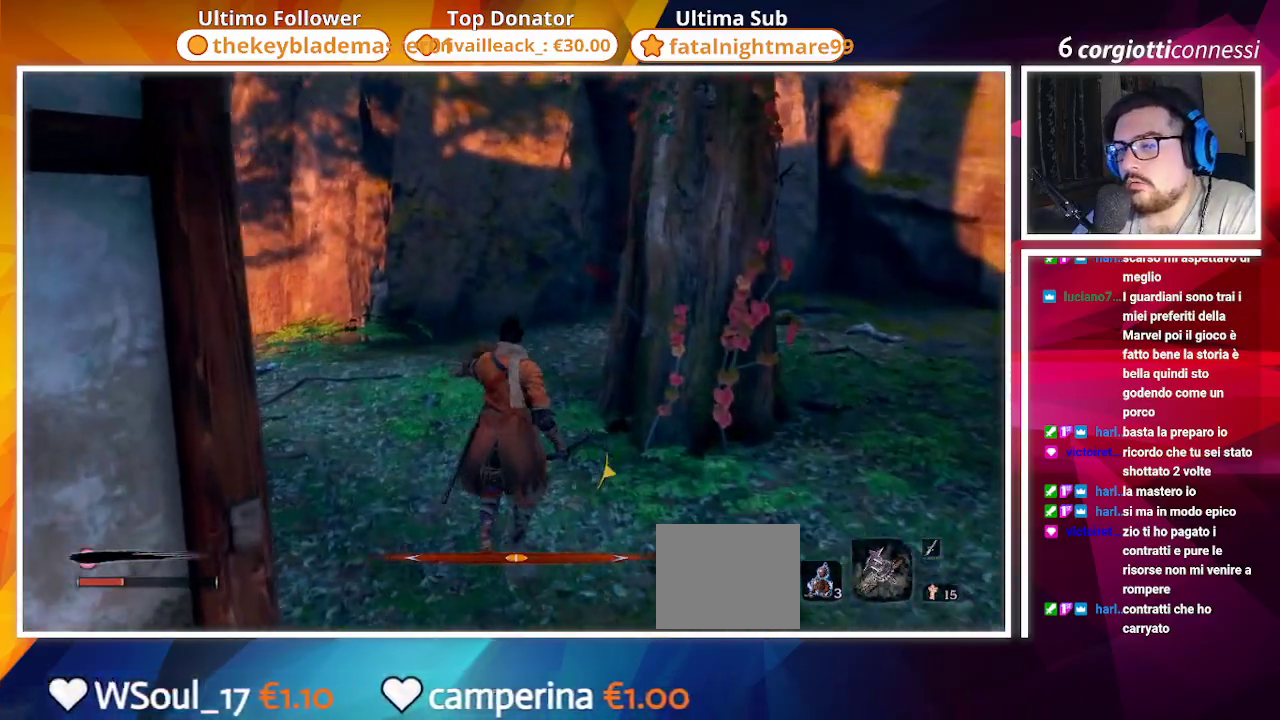
{"buttons": ["CIRCLE"], "left_stick": "up", "right_stick": "left", "events": [[167, "right_stick", "left"]]}
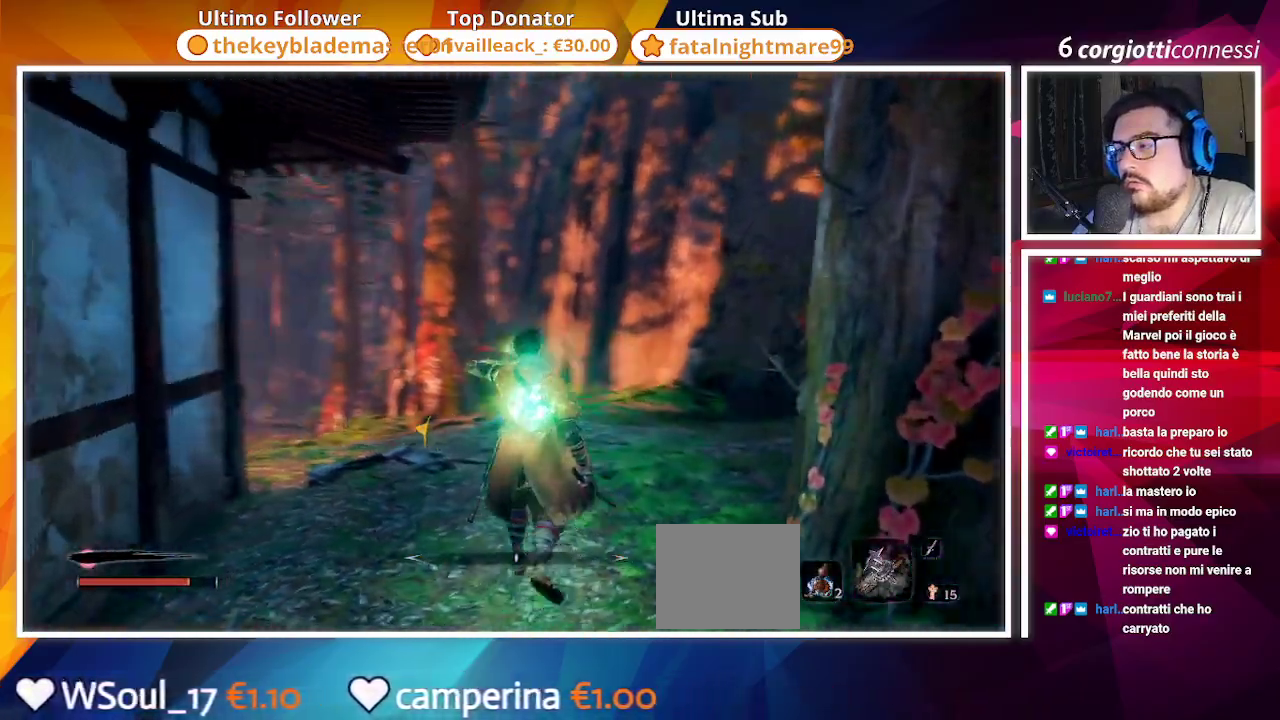
{"buttons": ["CIRCLE"], "left_stick": "up", "right_stick": "left", "events": [[67, "right_stick", "center"], [383, "right_stick", "left"]]}
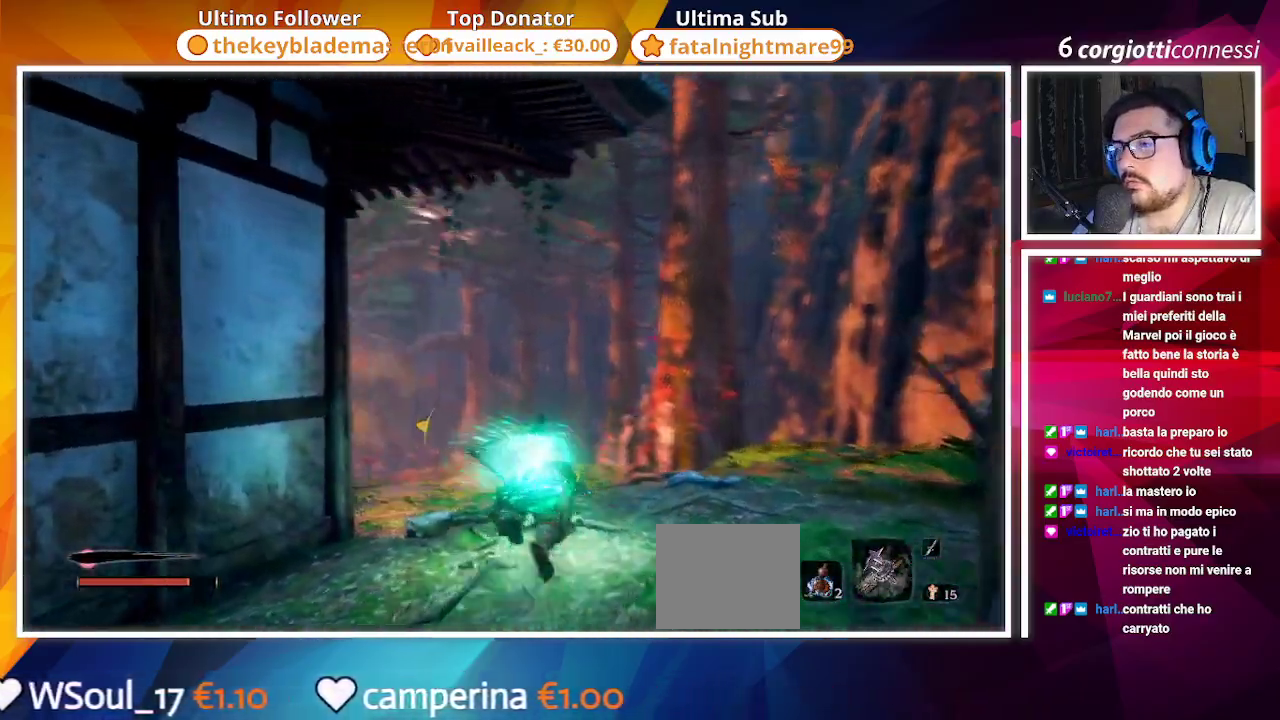
{"buttons": ["CIRCLE"], "left_stick": "up", "right_stick": "left", "events": [[133, "right_stick", "center"], [250, "right_stick", "left"]]}
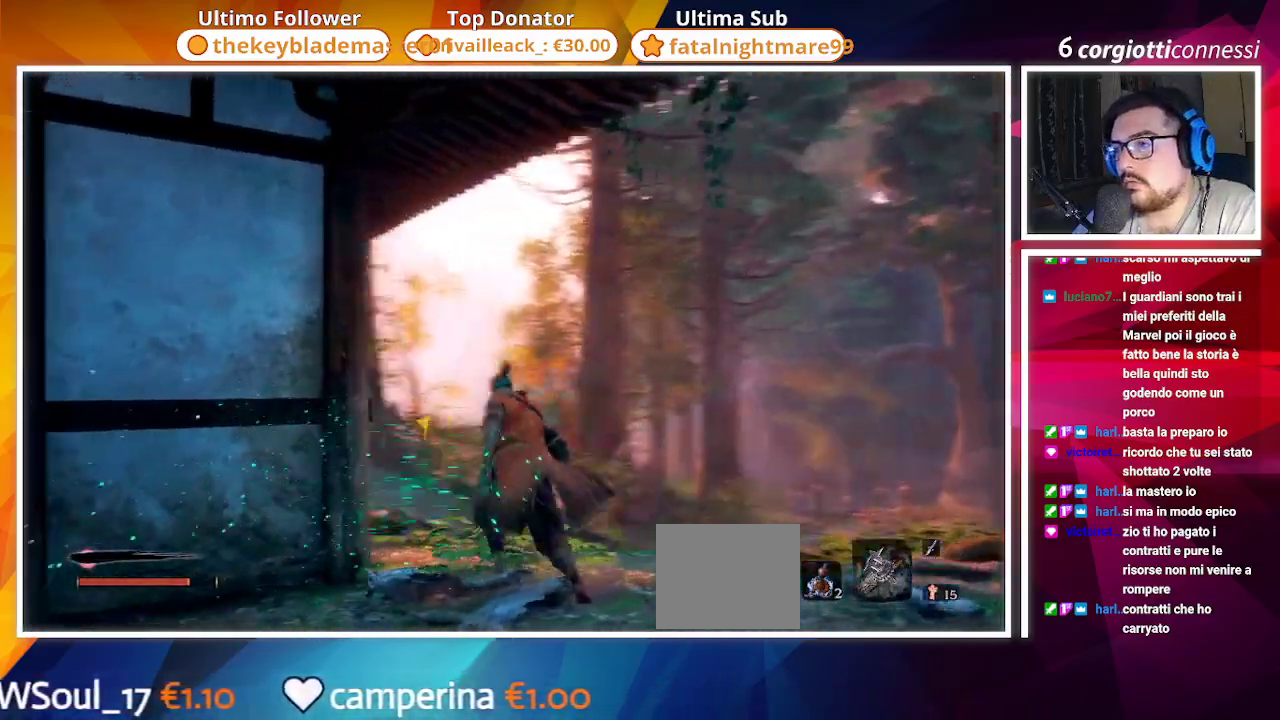
{"buttons": [], "left_stick": "up", "right_stick": "center", "events": [[33, "right_stick", "center"], [167, "CIRCLE", "up"], [183, "right_stick", "left"], [450, "right_stick", "center"]]}
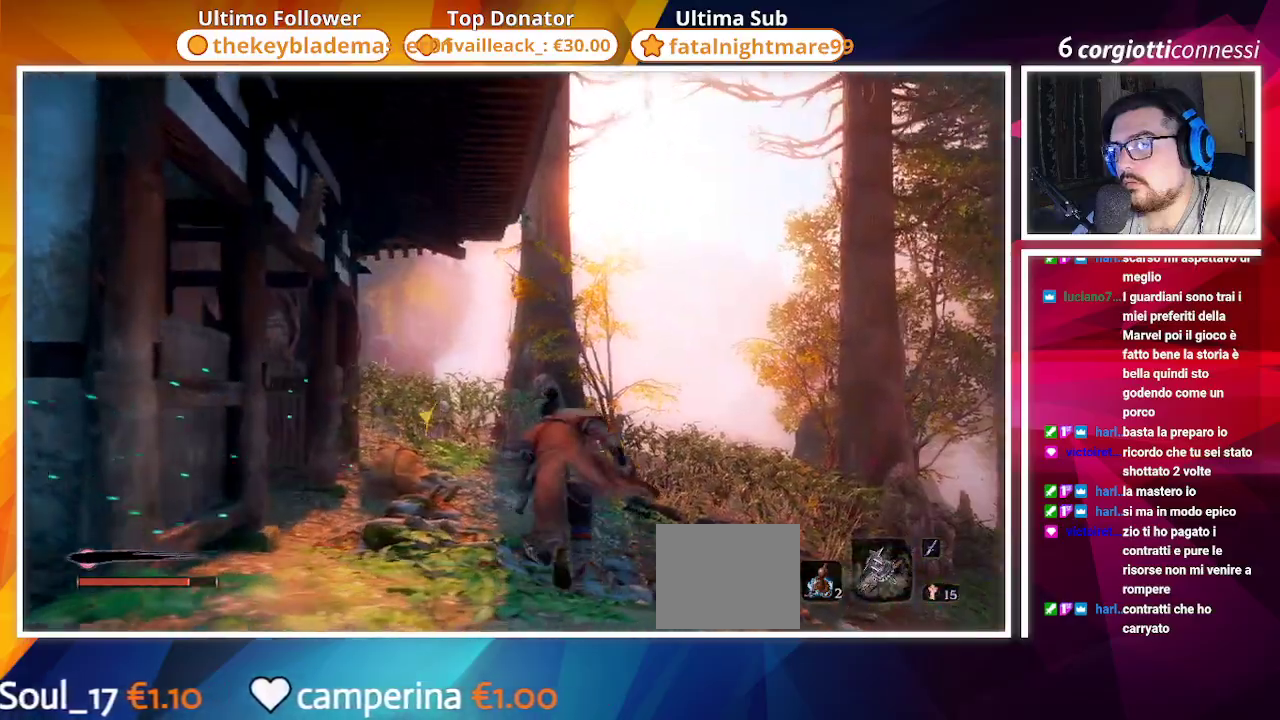
{"buttons": ["CROSS"], "left_stick": "up", "right_stick": "center", "events": [[150, "CROSS", "down"]]}
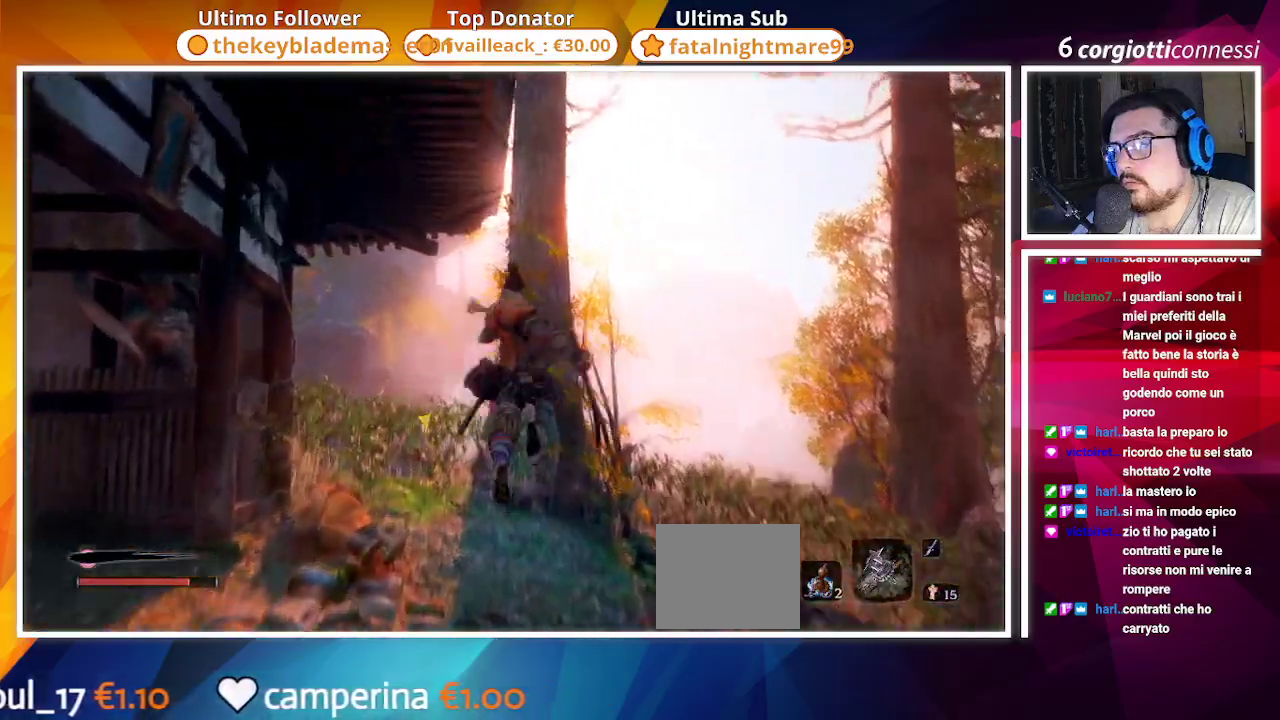
{"buttons": [], "left_stick": "up", "right_stick": "center", "events": [[83, "CROSS", "up"]]}
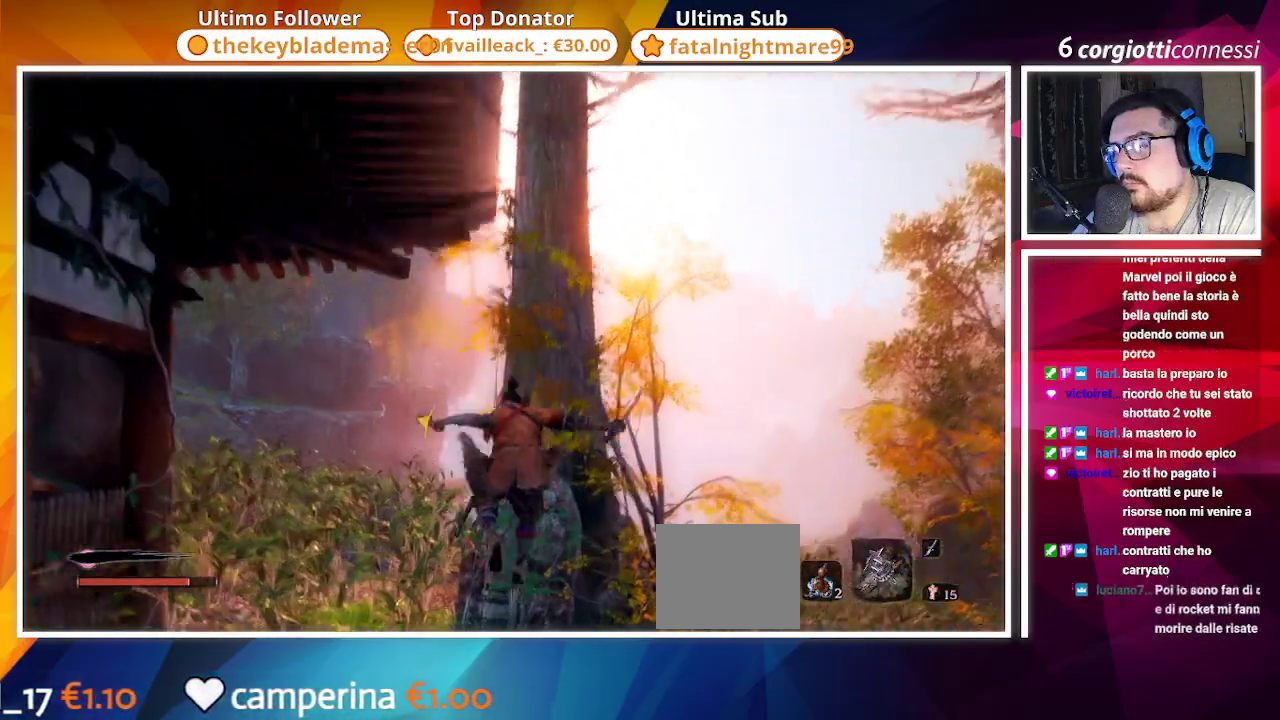
{"buttons": ["CROSS"], "left_stick": "up", "right_stick": "center", "events": [[267, "CROSS", "down"]]}
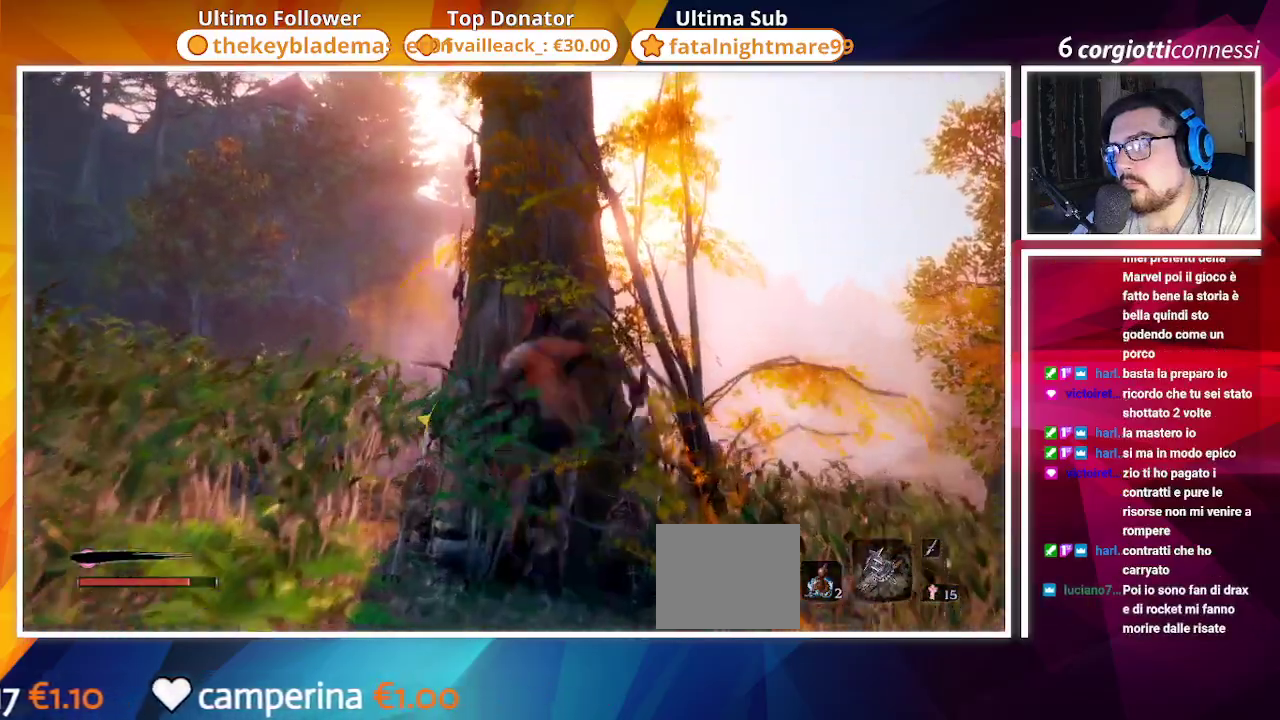
{"buttons": ["CROSS"], "left_stick": "left", "right_stick": "left", "events": [[83, "right_stick", "left"], [267, "left_stick", "up-left"], [450, "left_stick", "left"]]}
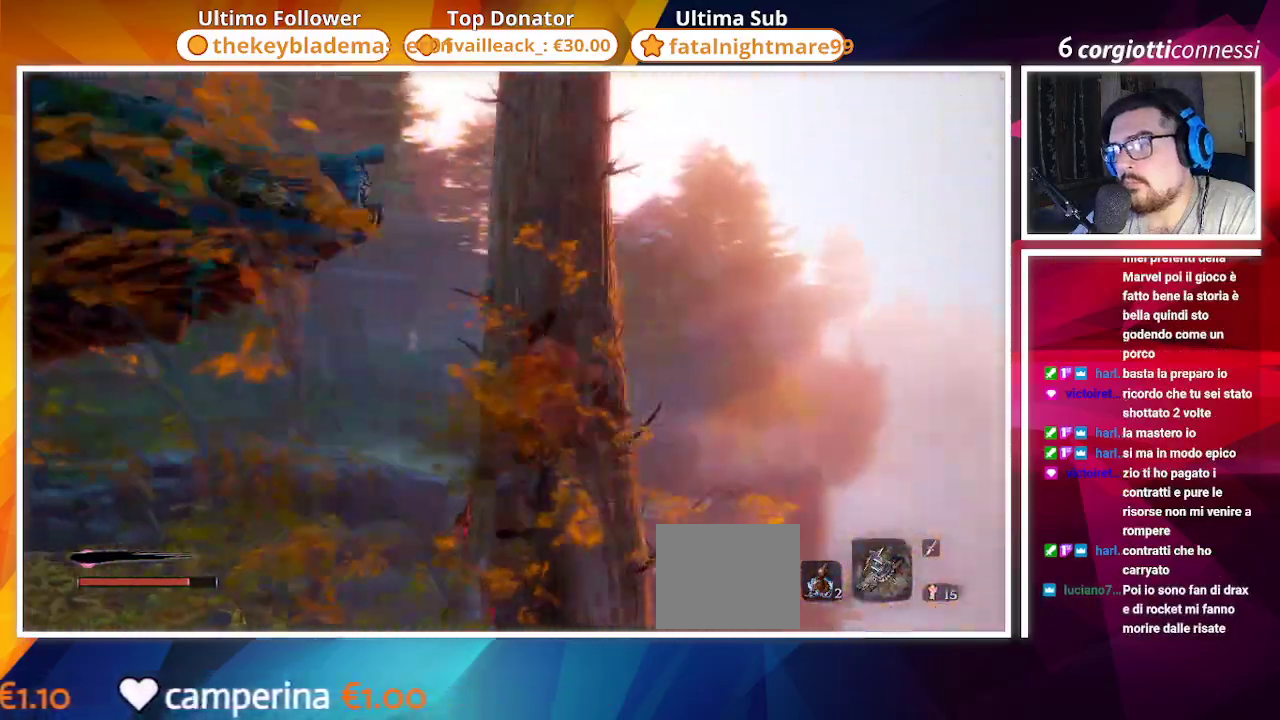
{"buttons": ["SQUARE"], "left_stick": "up-left", "right_stick": "left", "events": [[17, "CROSS", "up"], [117, "SQUARE", "down"], [233, "SQUARE", "up"], [350, "SQUARE", "down"], [367, "left_stick", "up-left"], [383, "right_stick", "center"], [483, "right_stick", "left"]]}
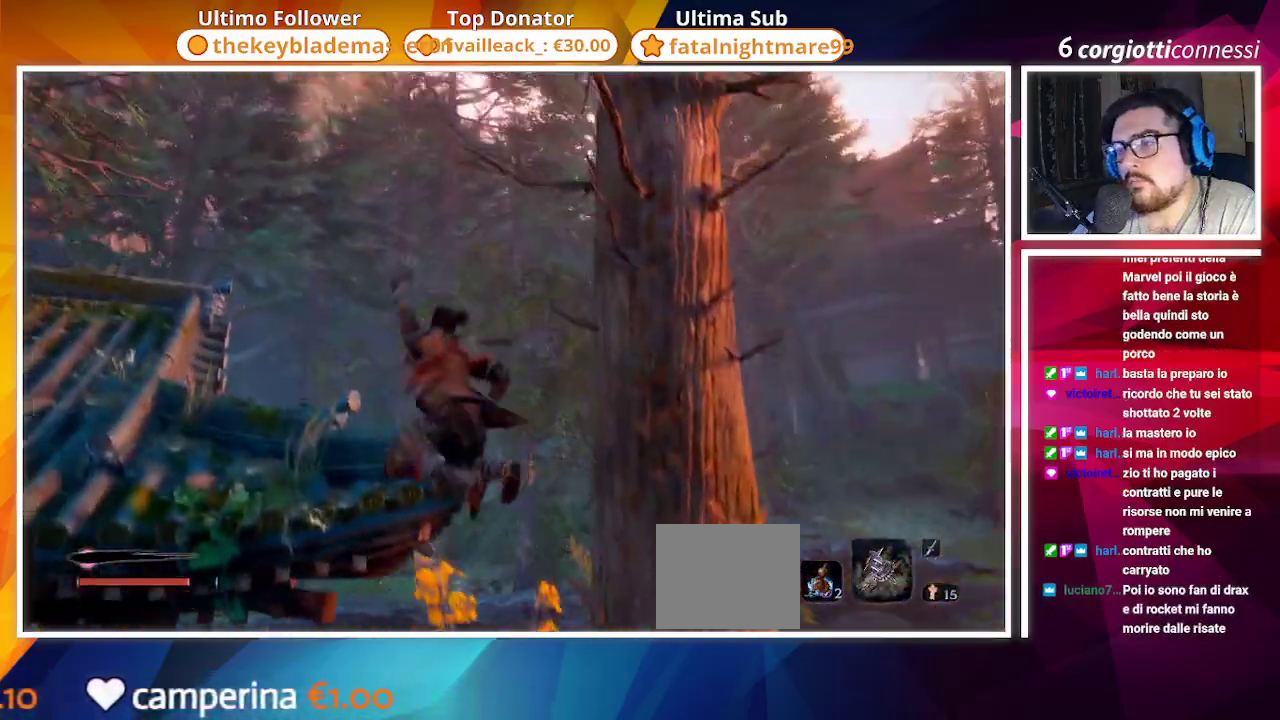
{"buttons": ["SQUARE"], "left_stick": "up-left", "right_stick": "down-left"}
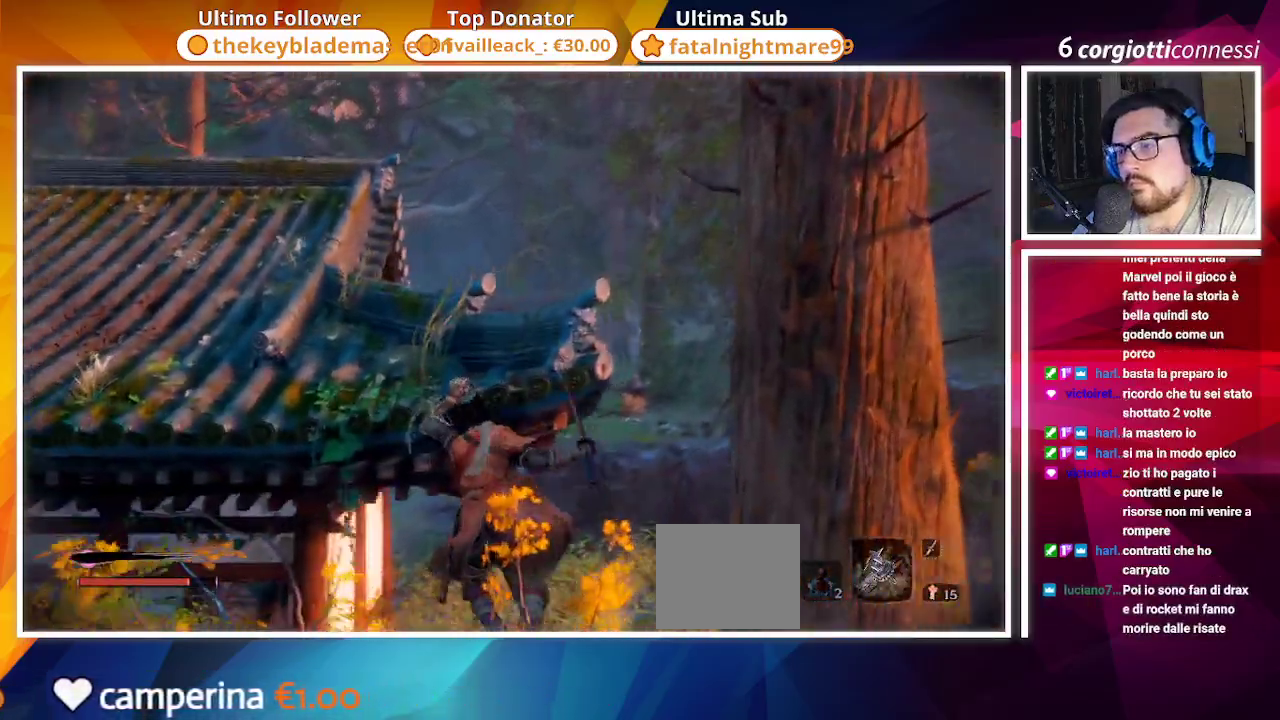
{"buttons": ["SQUARE"], "left_stick": "up-left", "right_stick": "down", "events": [[17, "right_stick", "center"], [33, "SQUARE", "up"], [83, "SQUARE", "down"], [200, "SQUARE", "up"], [250, "SQUARE", "down"], [250, "right_stick", "down"]]}
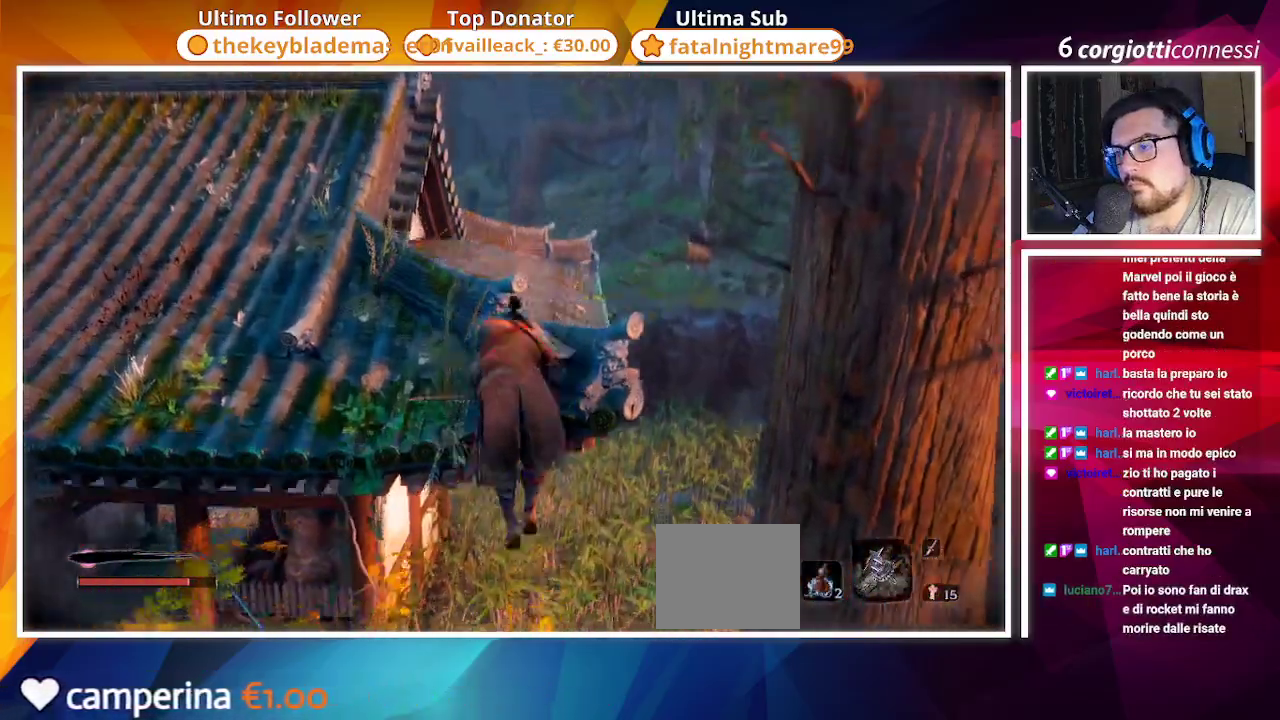
{"buttons": [], "left_stick": "up-left", "right_stick": "center", "events": [[67, "right_stick", "center"], [183, "right_stick", "left"], [350, "right_stick", "center"], [367, "SQUARE", "up"]]}
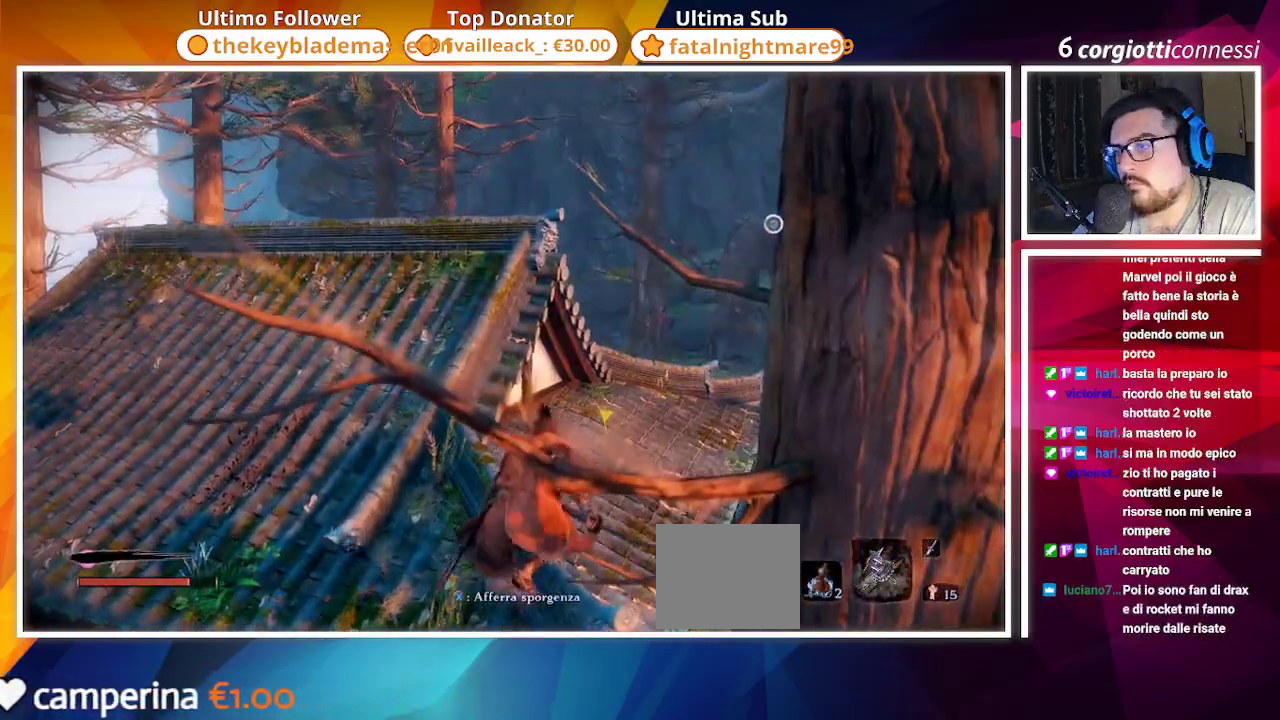
{"buttons": [], "left_stick": "up-left", "right_stick": "center", "events": [[67, "L3", "down"], [183, "L3", "up"]]}
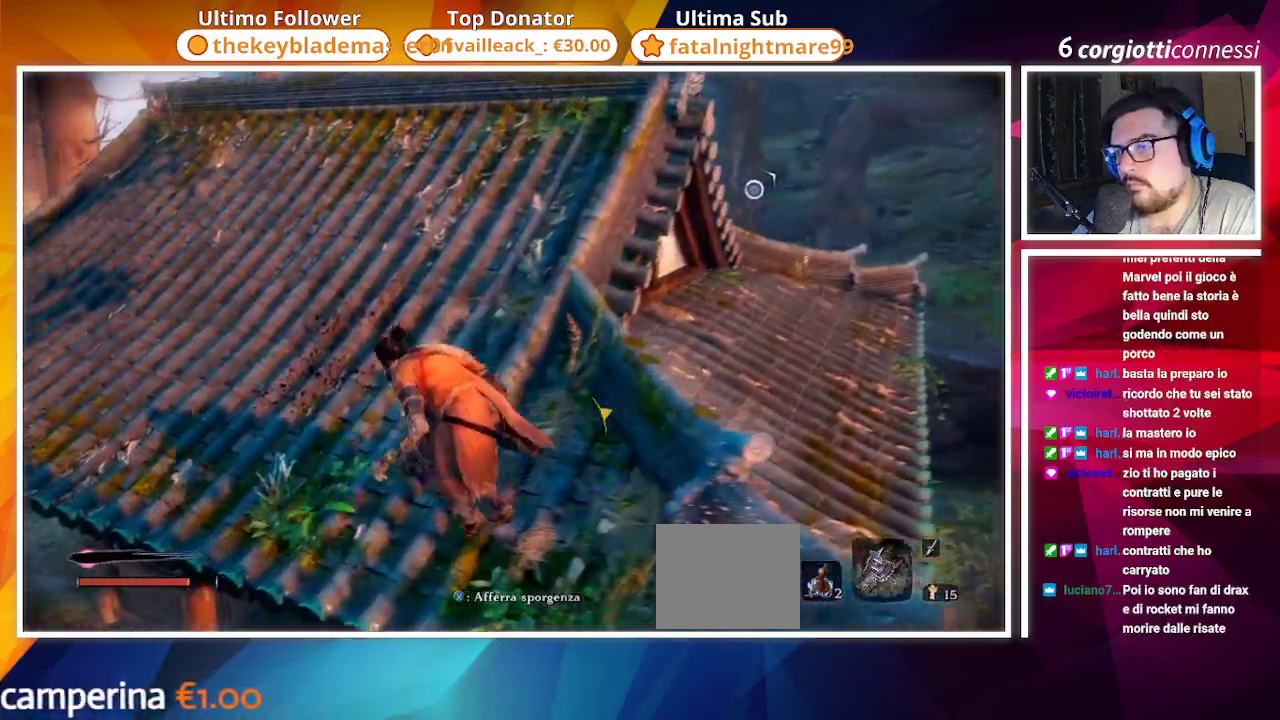
{"buttons": [], "left_stick": "up-left", "right_stick": "right", "events": [[217, "right_stick", "right"]]}
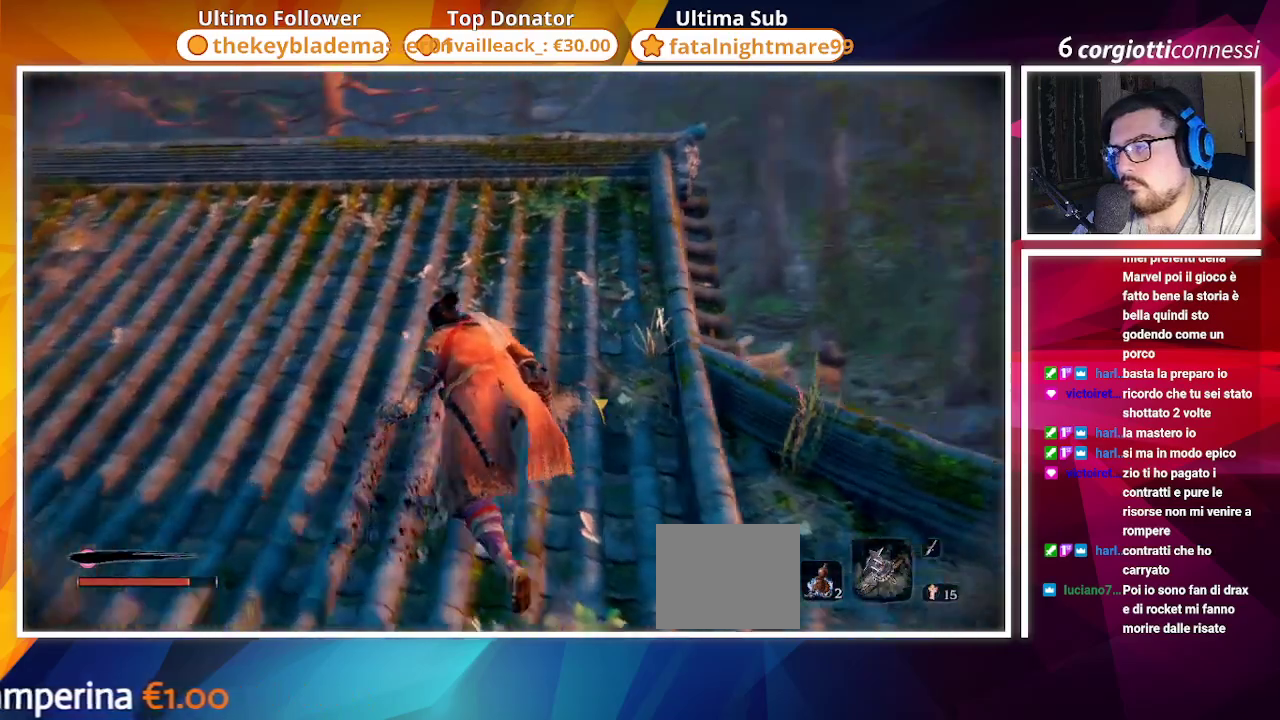
{"buttons": [], "left_stick": "left", "right_stick": "down", "events": [[67, "left_stick", "center"], [483, "left_stick", "left"], [483, "right_stick", "down"]]}
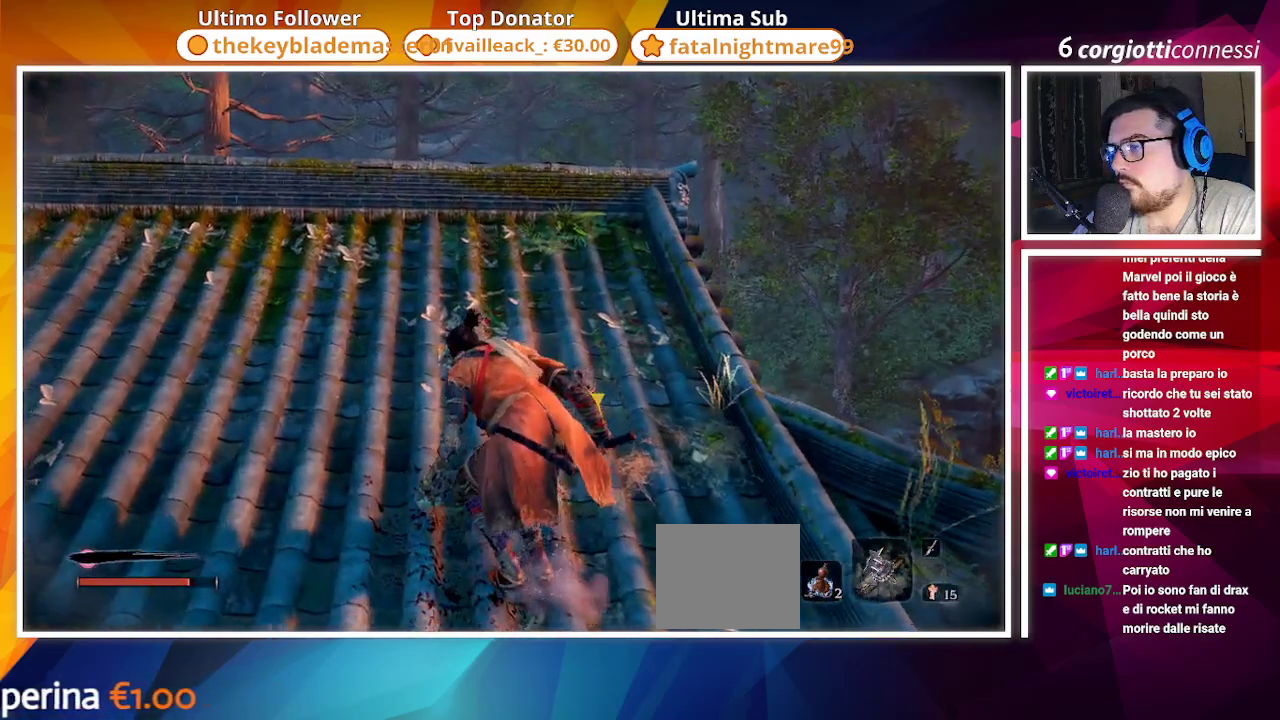
{"buttons": [], "left_stick": "center", "right_stick": "down", "events": [[117, "left_stick", "up-left"], [483, "left_stick", "center"]]}
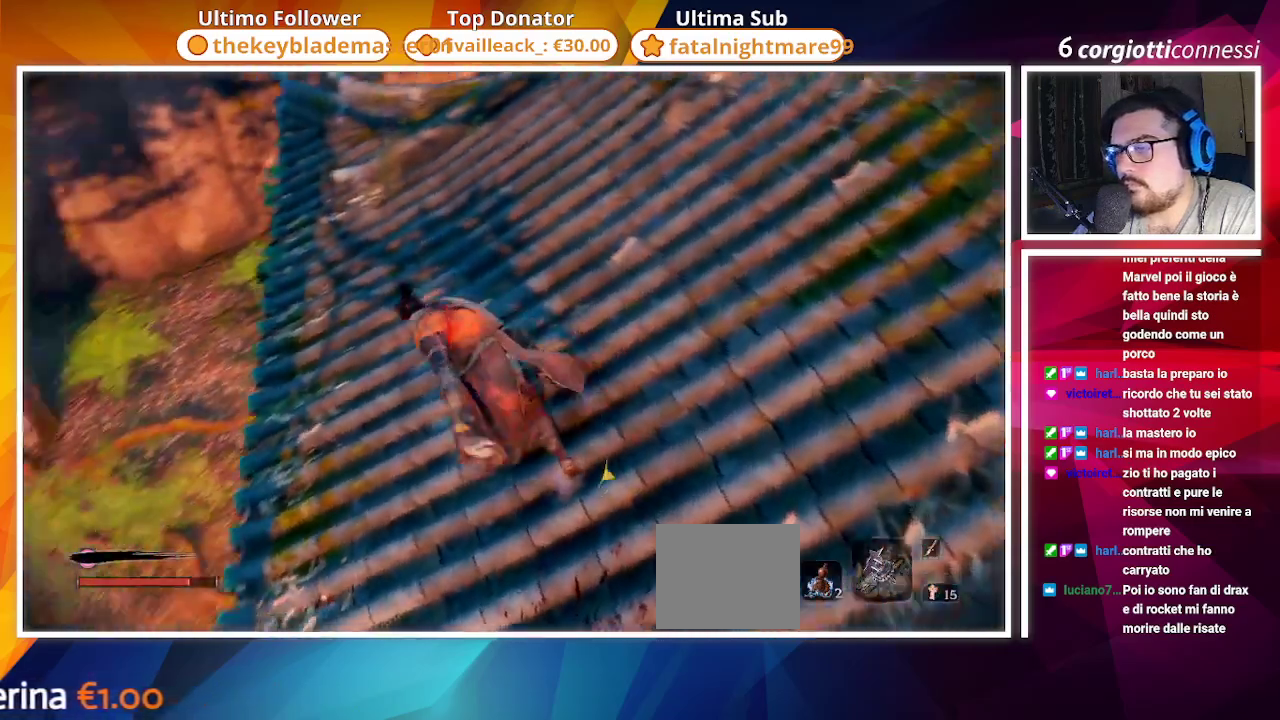
{"buttons": [], "left_stick": "center", "right_stick": "center", "events": [[200, "right_stick", "center"], [333, "R3", "down"], [433, "R3", "up"]]}
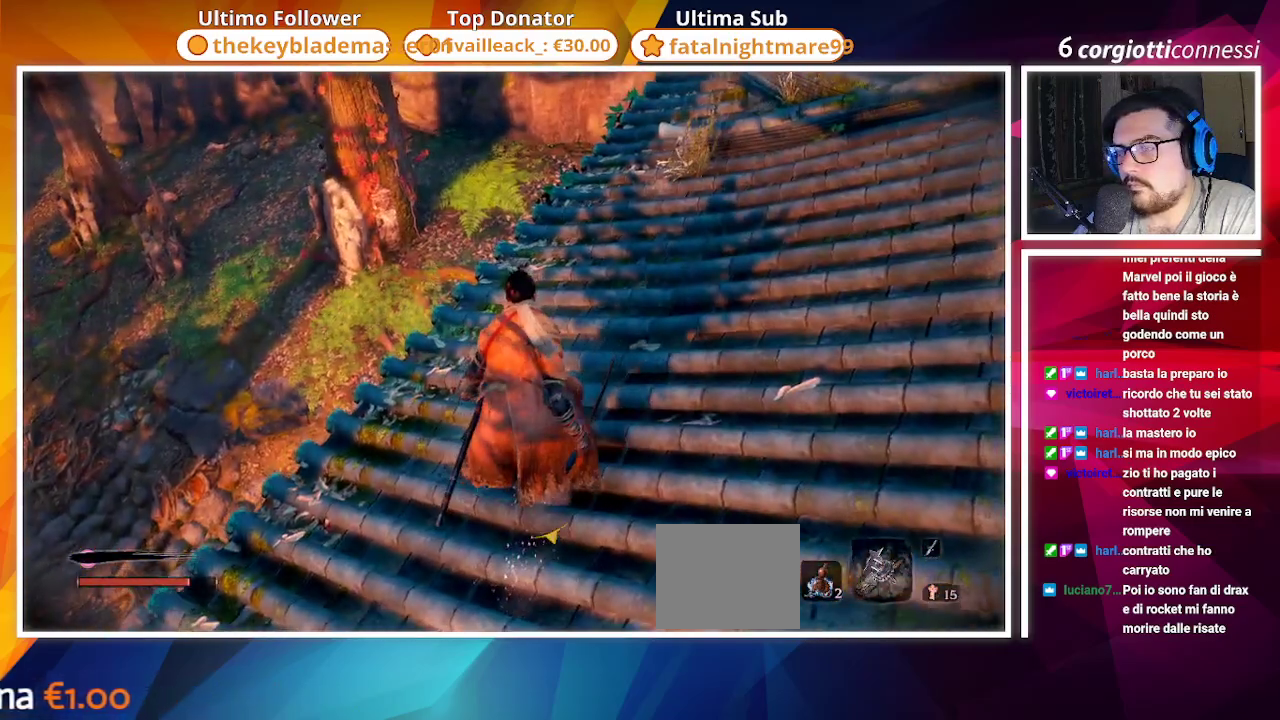
{"buttons": [], "left_stick": "up-left", "right_stick": "right", "events": [[317, "right_stick", "right"], [433, "left_stick", "up-left"]]}
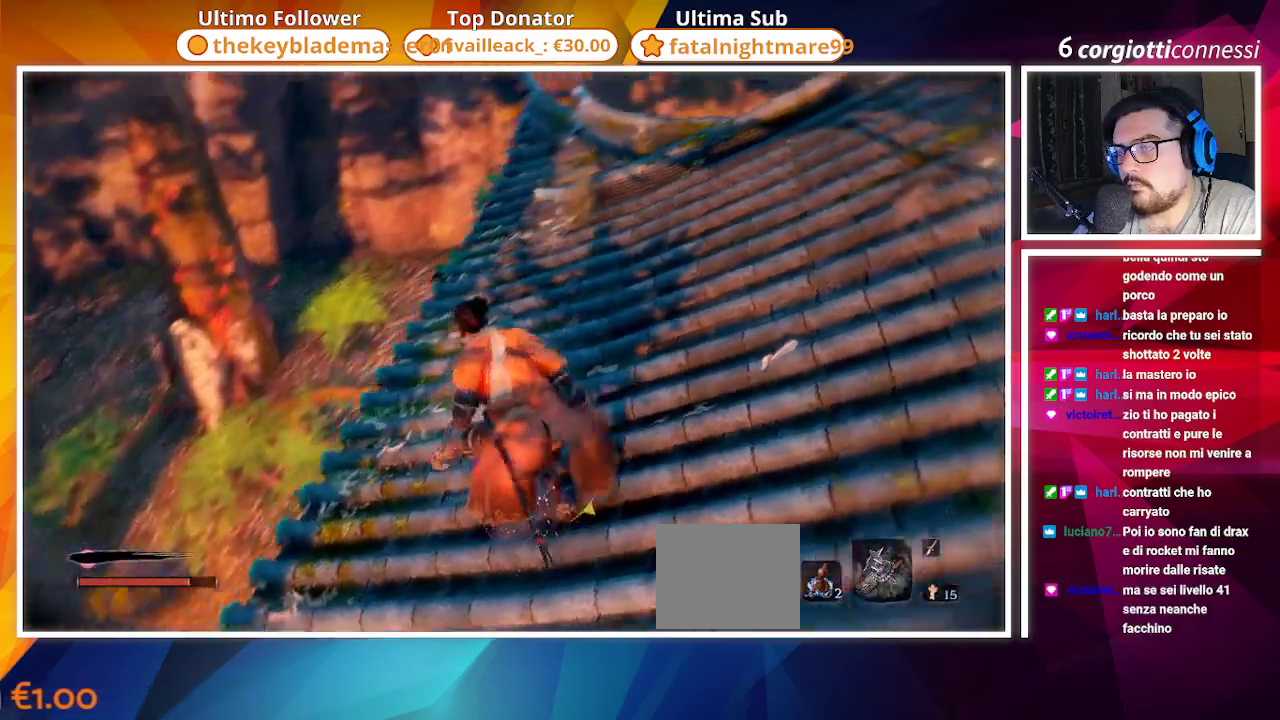
{"buttons": [], "left_stick": "up-left", "right_stick": "center", "events": [[233, "right_stick", "center"]]}
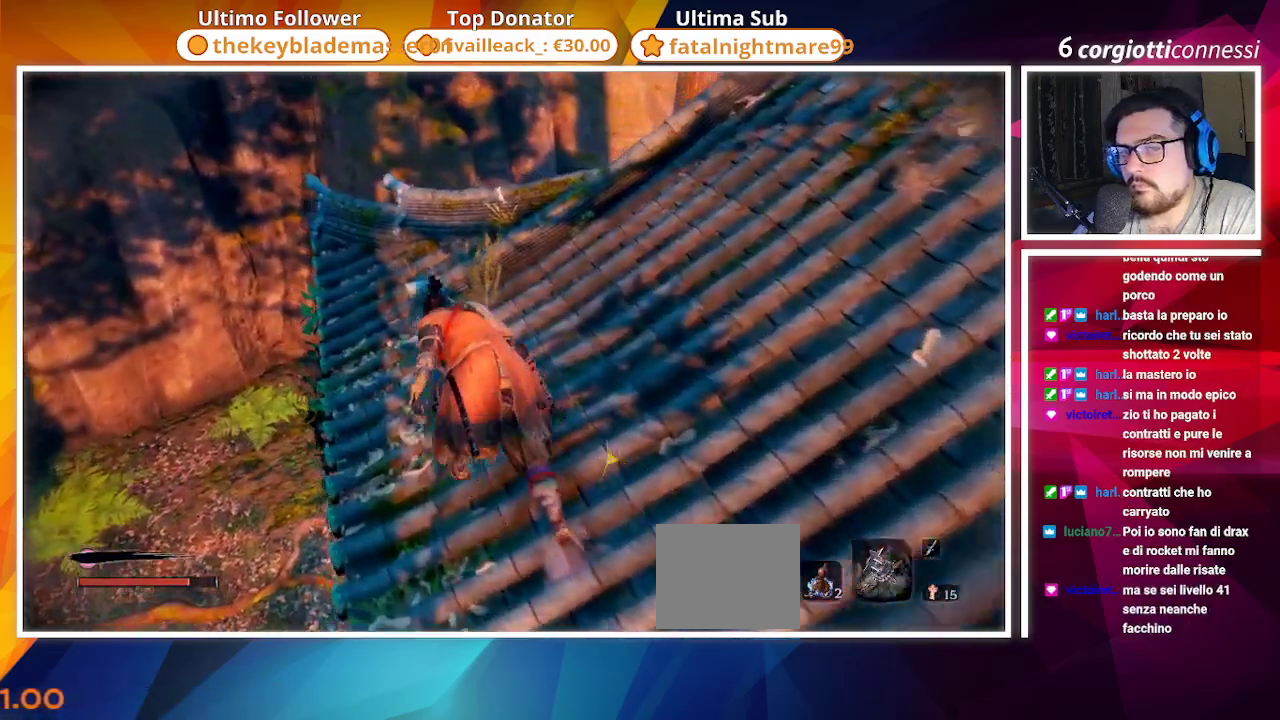
{"buttons": [], "left_stick": "center", "right_stick": "center", "events": [[17, "right_stick", "right"], [233, "left_stick", "up"], [283, "right_stick", "center"], [450, "left_stick", "center"]]}
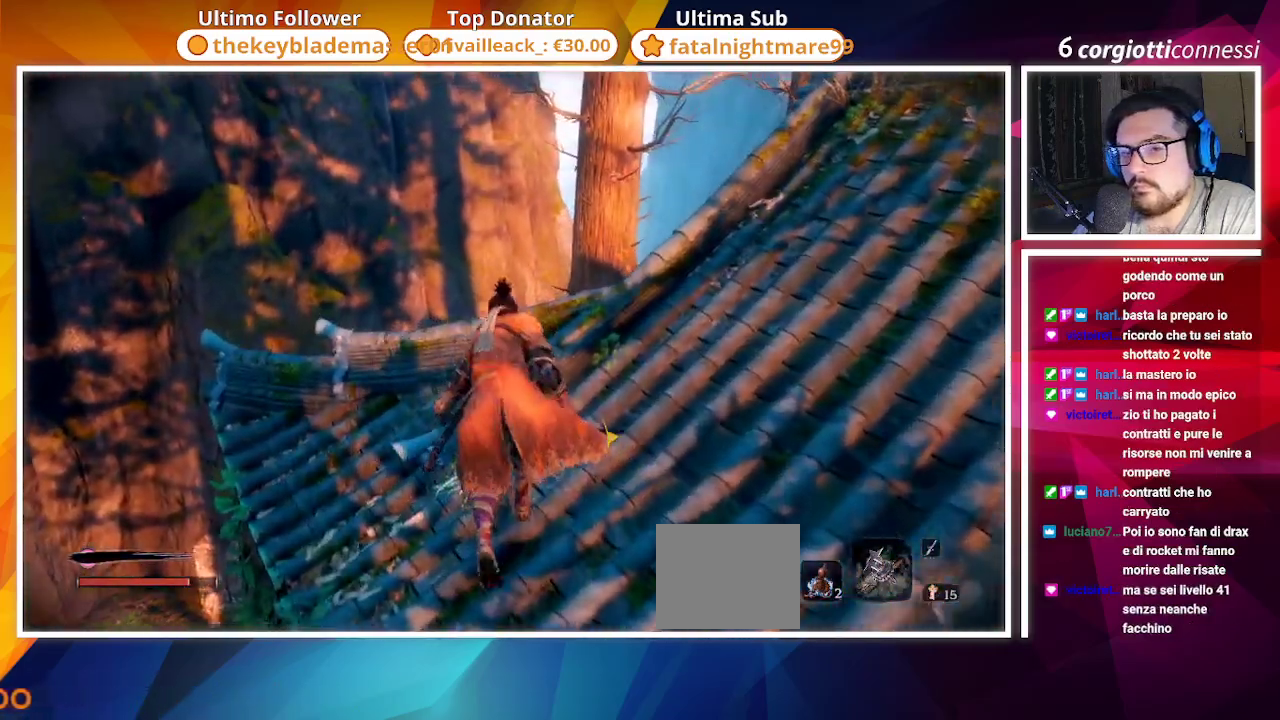
{"buttons": [], "left_stick": "center", "right_stick": "center", "events": []}
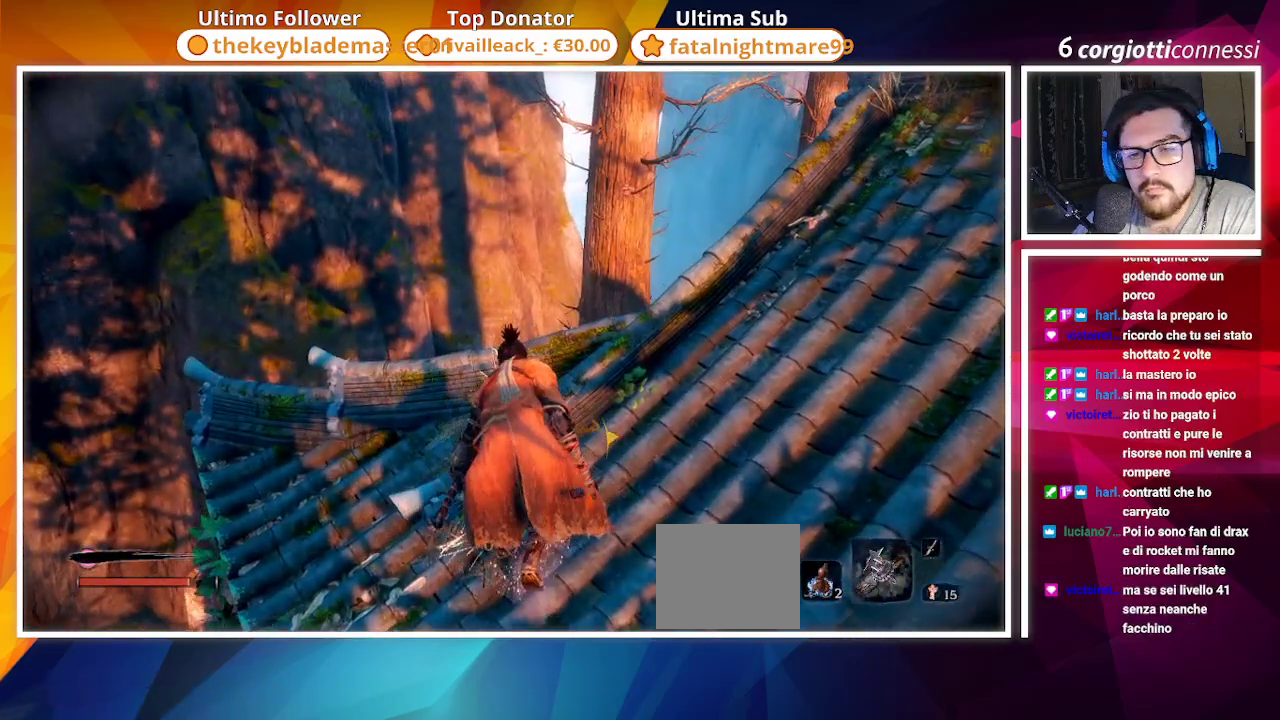
{"buttons": [], "left_stick": "center", "right_stick": "center", "events": [[183, "right_stick", "right"], [383, "right_stick", "center"]]}
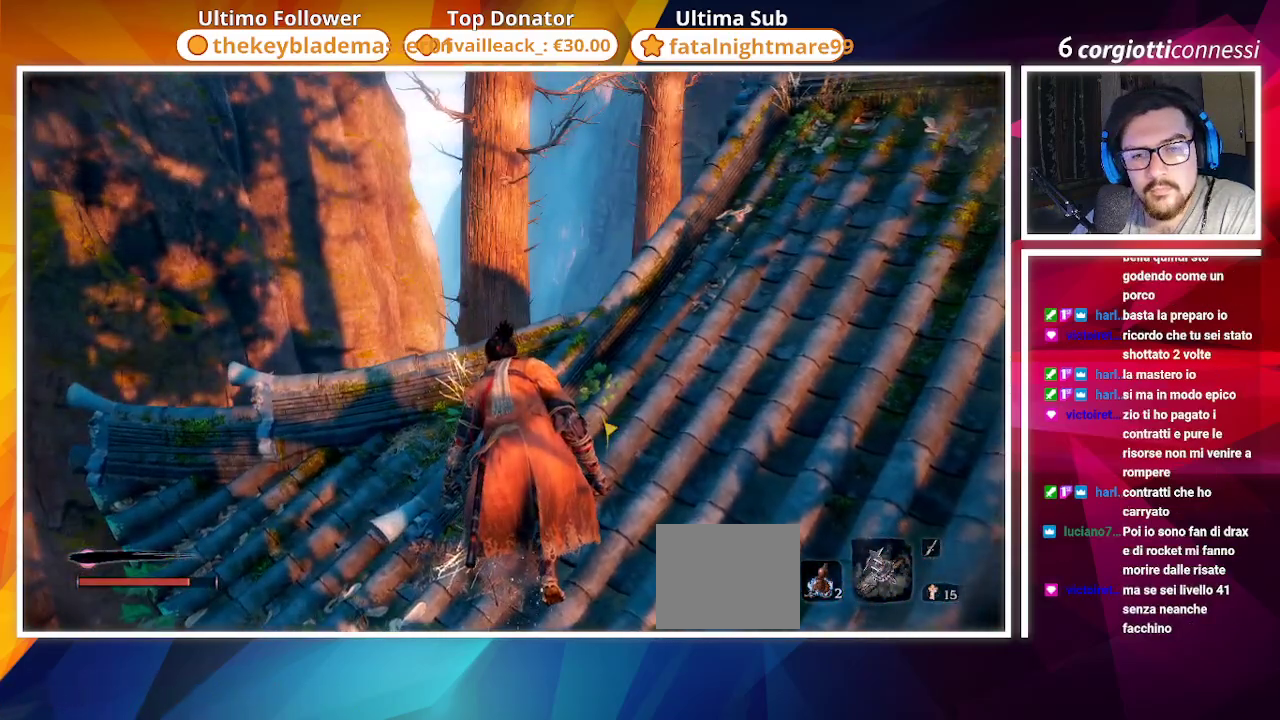
{"buttons": [], "left_stick": "center", "right_stick": "right", "events": [[333, "right_stick", "right"]]}
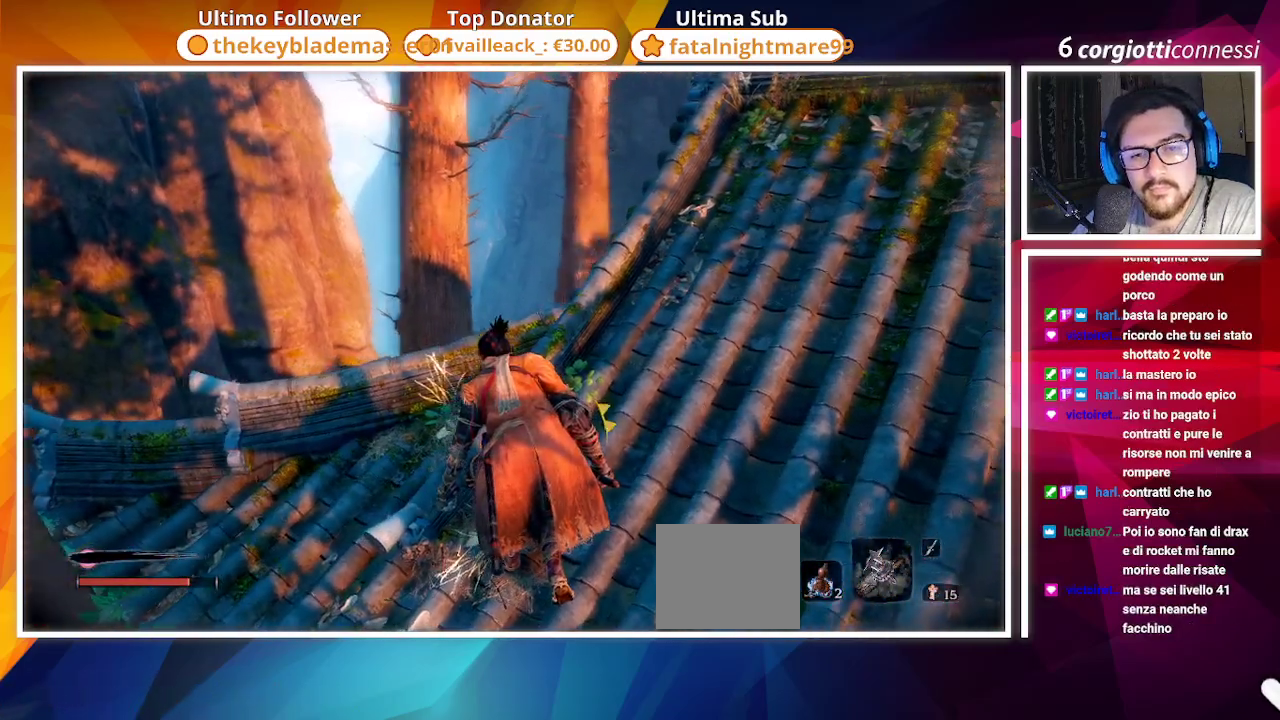
{"buttons": [], "left_stick": "center", "right_stick": "right", "events": [[17, "right_stick", "center"], [350, "right_stick", "right"]]}
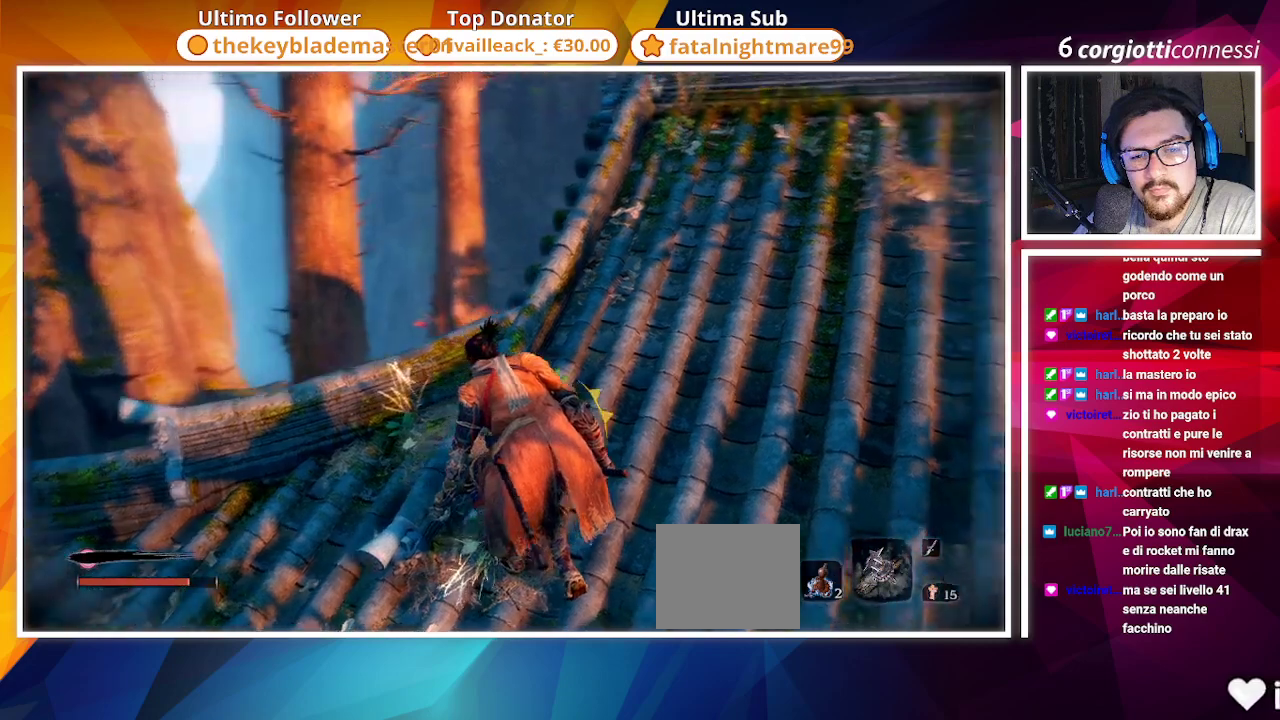
{"buttons": [], "left_stick": "center", "right_stick": "center", "events": [[150, "right_stick", "center"]]}
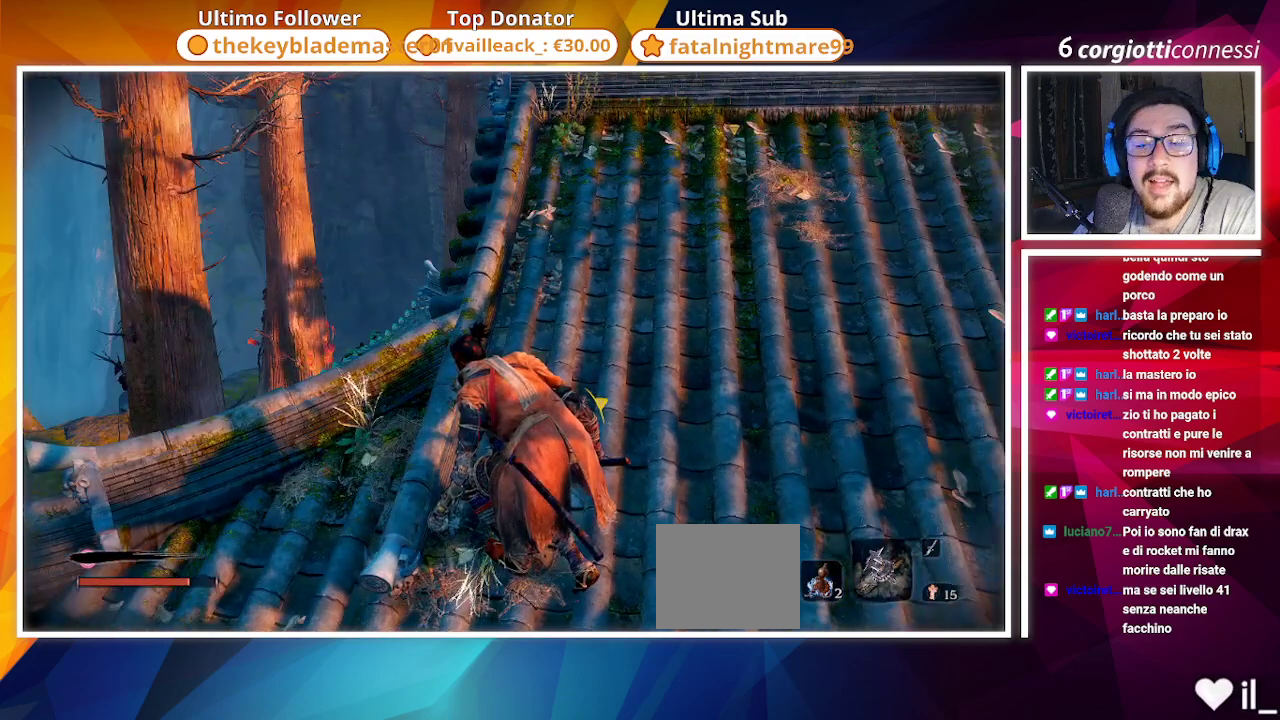
{"buttons": [], "left_stick": "center", "right_stick": "center", "events": []}
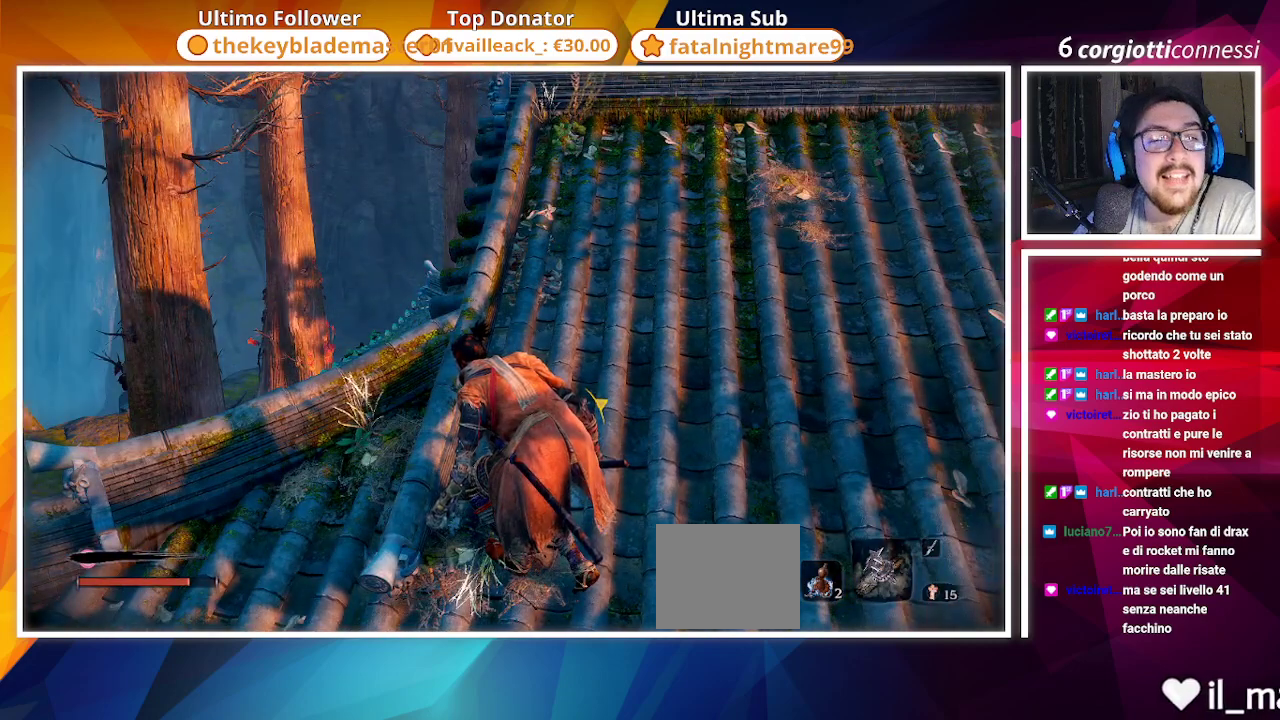
{"buttons": [], "left_stick": "center", "right_stick": "right", "events": [[500, "right_stick", "right"]]}